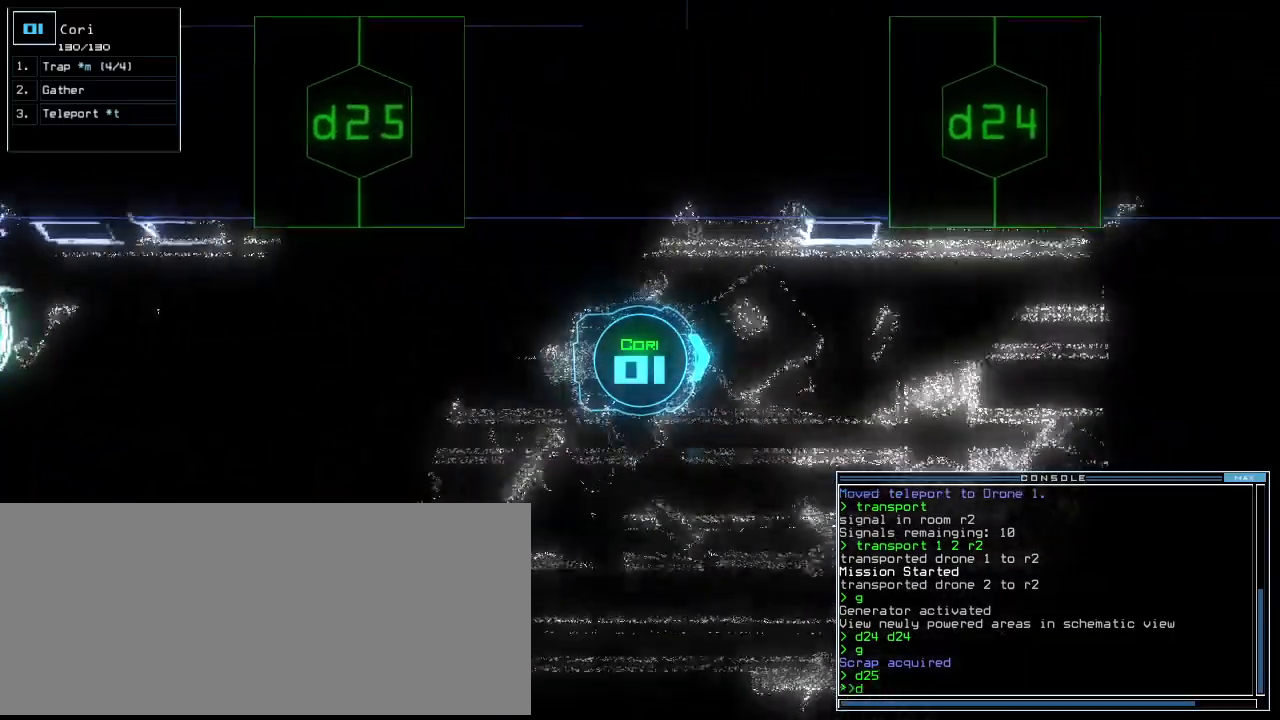
Gameplay with keyboard; each line is a JSON object with the keys held at the frame after it. "events" lists presses ("down") and releases ("up") of ".", "0", "1", "2", "3", "4", "5", "6", "7", "8", "9", "a", "b", "backspace", "c", "caps_lock", "comma", "ctrl_l", "ctrl_r", "d", "down", "e", "equals", "escape", "f", "f10", "g", "h", "i", "j", "k", "l", "left", "m", "minus", "n", "o", "p", "q", "quote", "r", "return", "right", "s", "semicolon", "shift_l", "shift_r", "space", "t", "tab", "tilde", "u", "up", "v", "w", "x", "y" and "z" between this image and that frame as [ms after this image, input, new state], when the widget could be followed in between. No other keys are recorded. Mouse input is not recorded. Not read: other_keys.
{"keys": ["4", "up"], "events": [[40, "d", "up"], [200, "2", "down"], [280, "2", "up"], [480, "4", "down"]]}
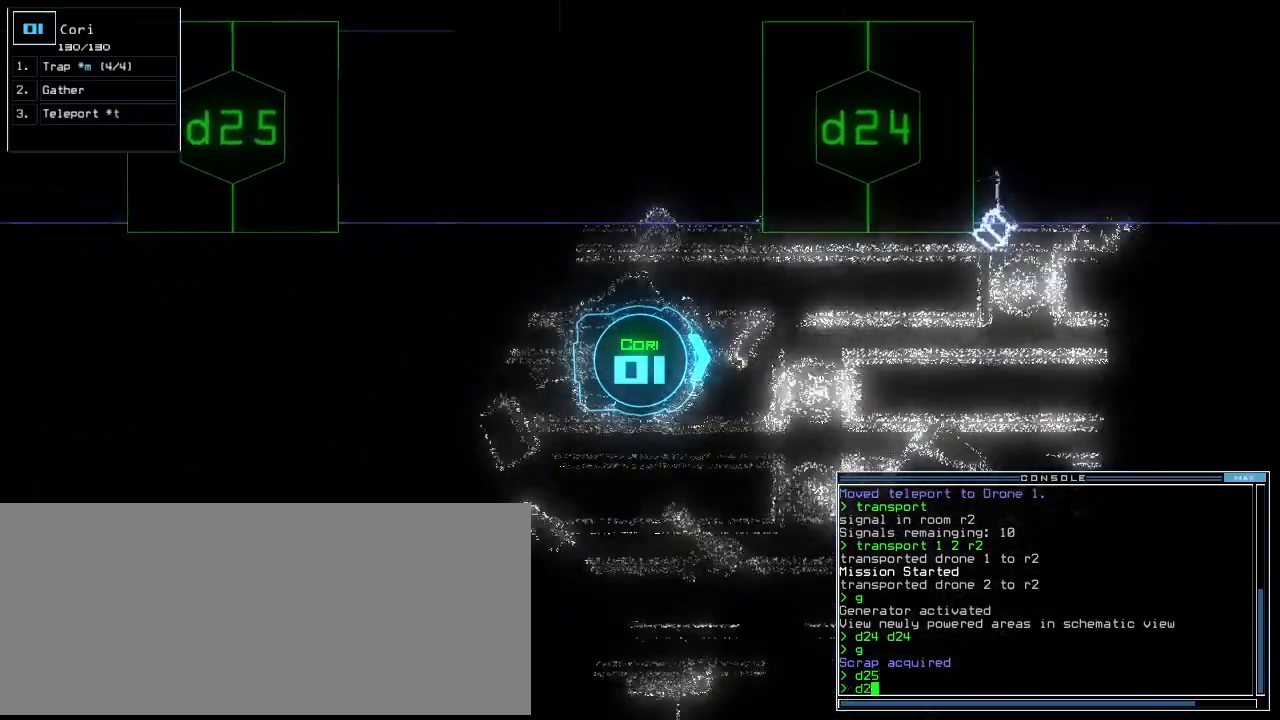
{"keys": ["left", "up"], "events": [[80, "4", "up"], [480, "left", "down"]]}
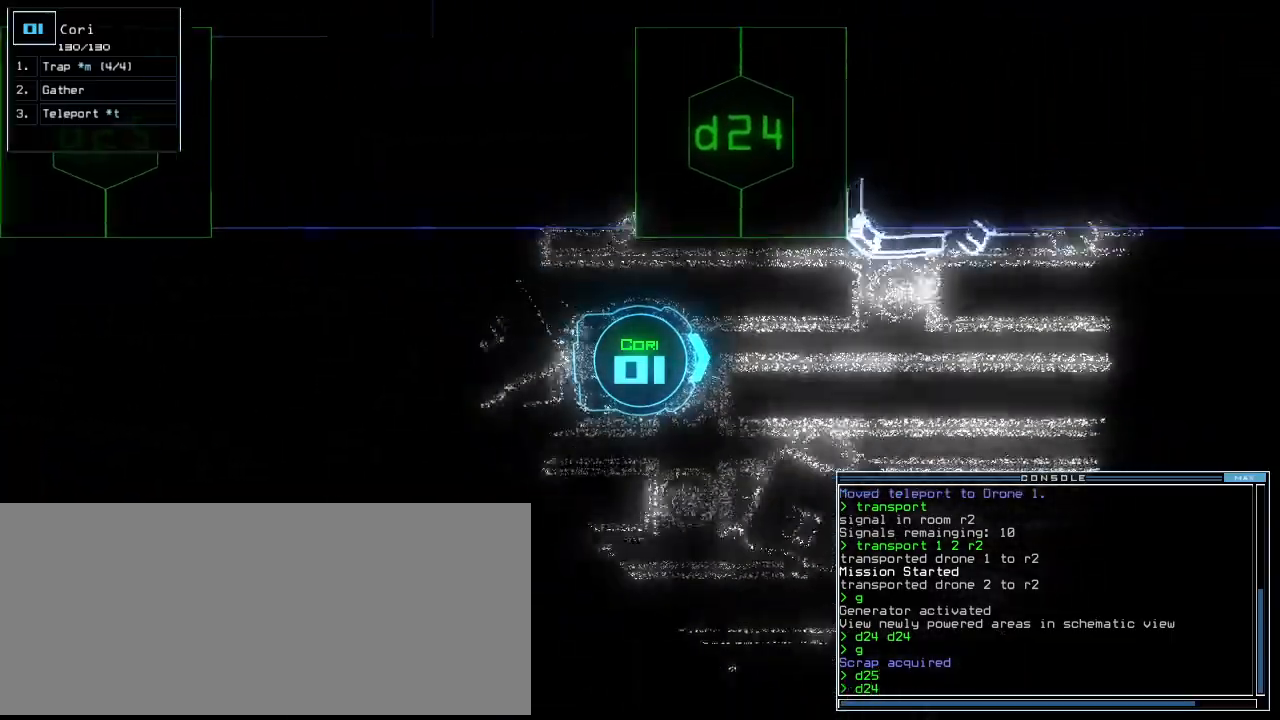
{"keys": ["return", "up"], "events": [[280, "return", "down"], [420, "left", "up"]]}
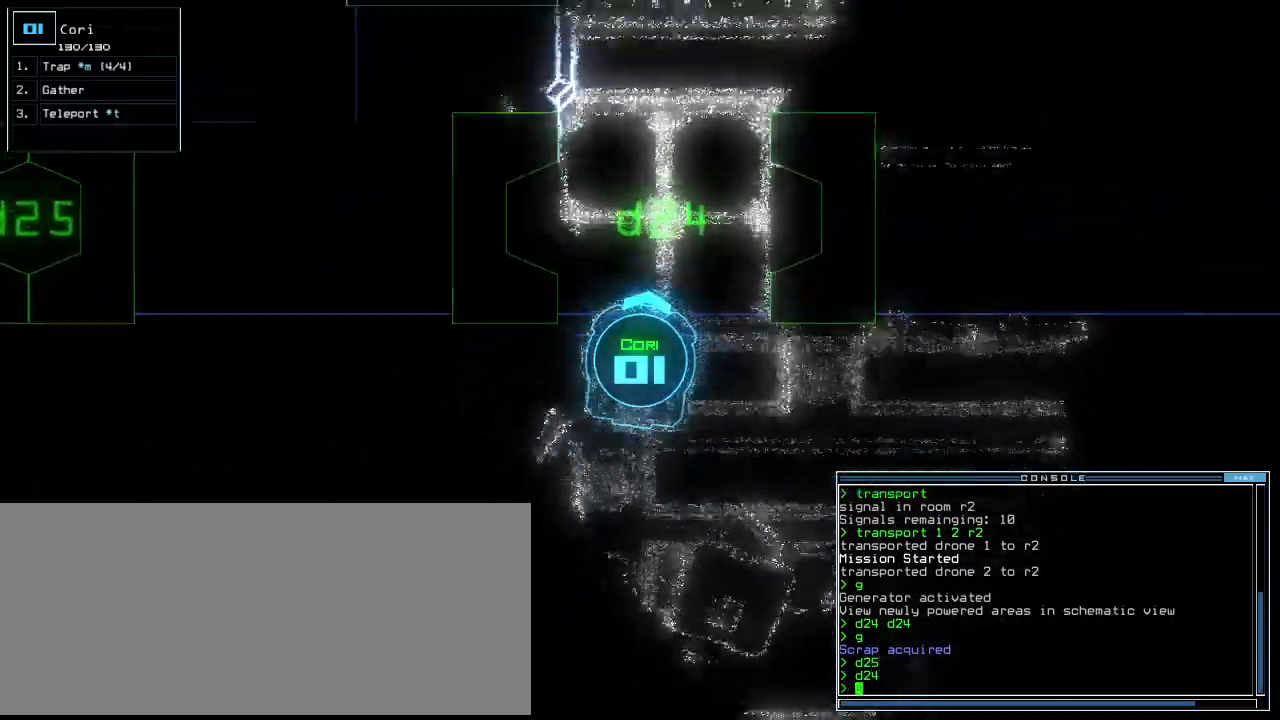
{"keys": [], "events": [[20, "return", "up"], [420, "up", "up"]]}
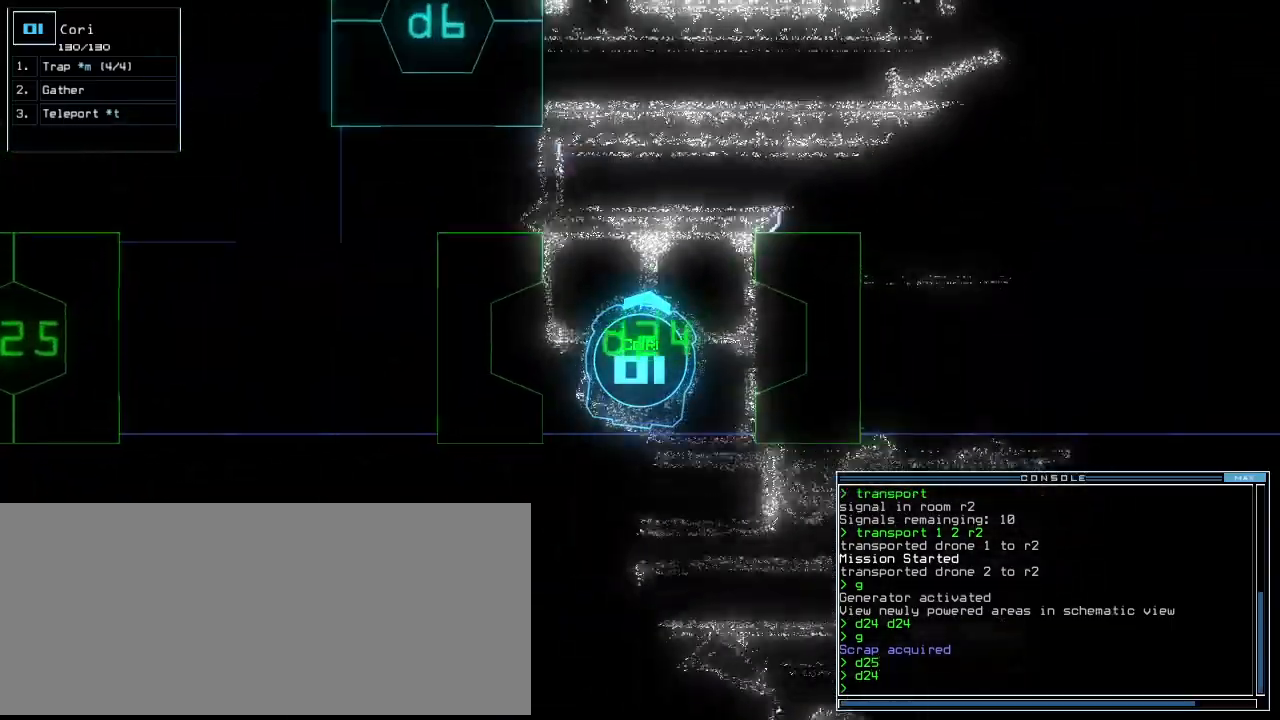
{"keys": [], "events": []}
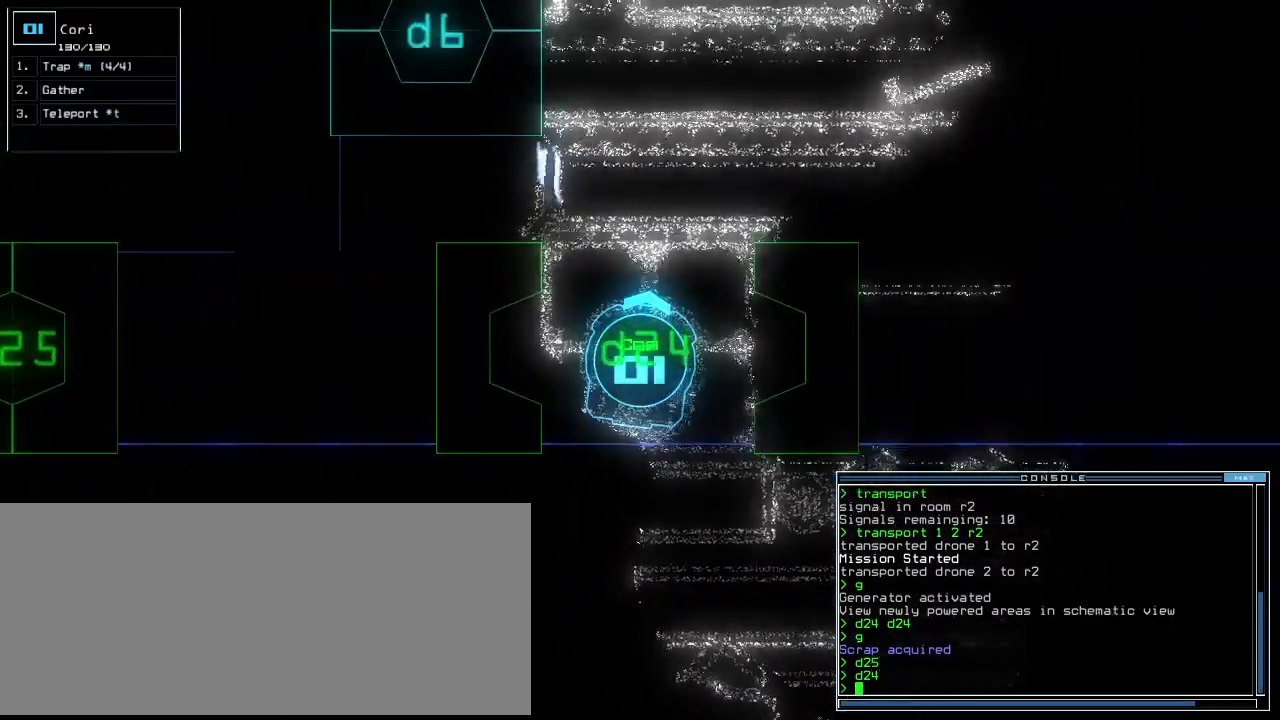
{"keys": [], "events": [[220, "up", "down"], [280, "up", "up"], [400, "up", "down"], [440, "up", "up"]]}
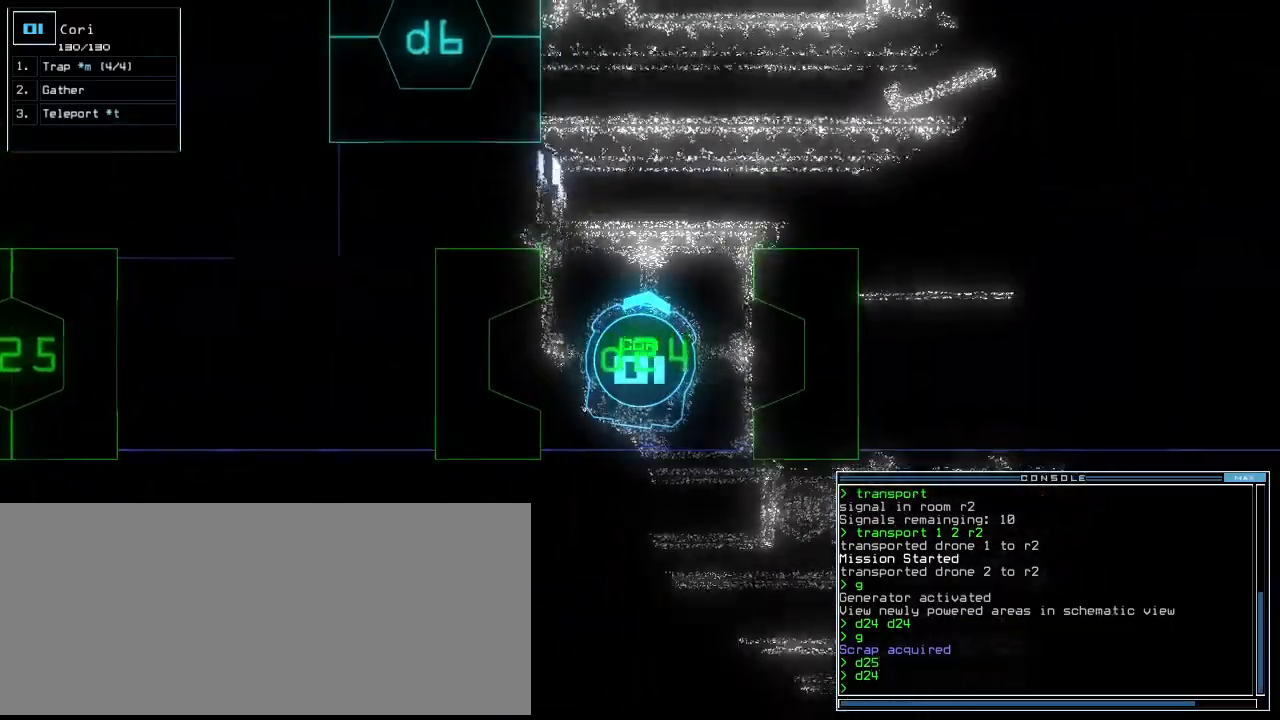
{"keys": [], "events": []}
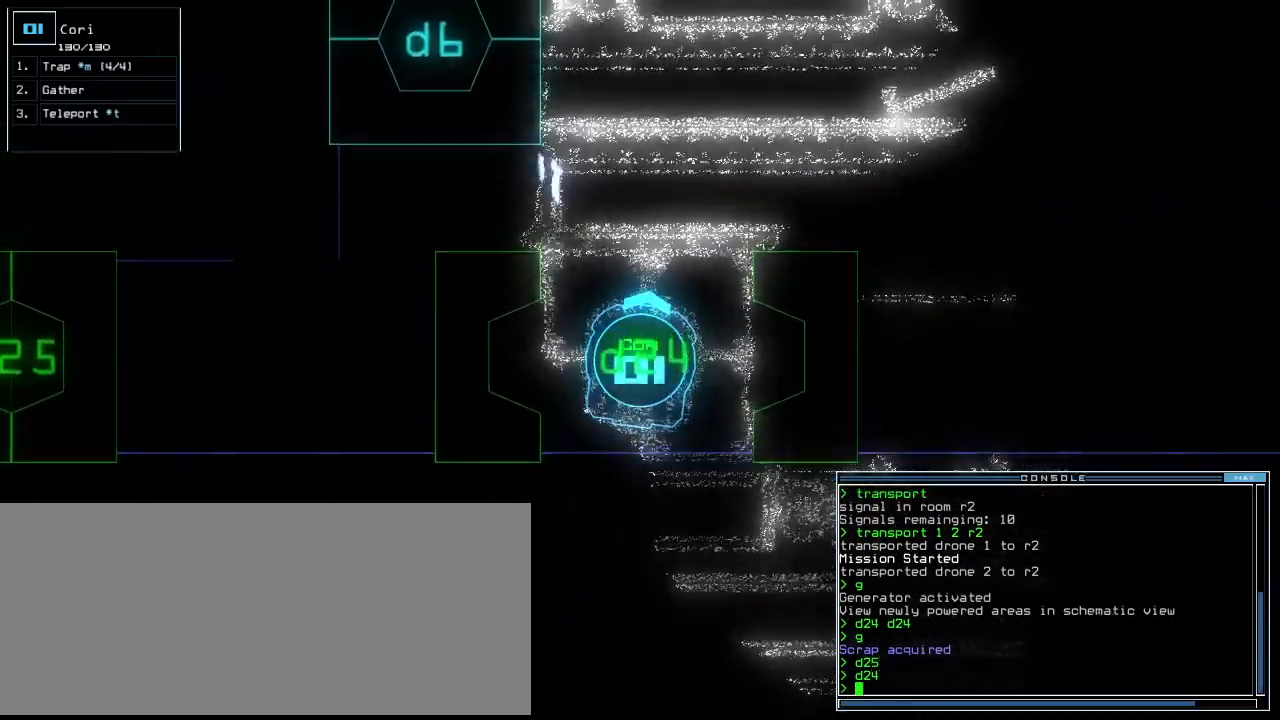
{"keys": ["space"], "events": [[340, "up", "down"], [400, "up", "up"], [460, "space", "down"]]}
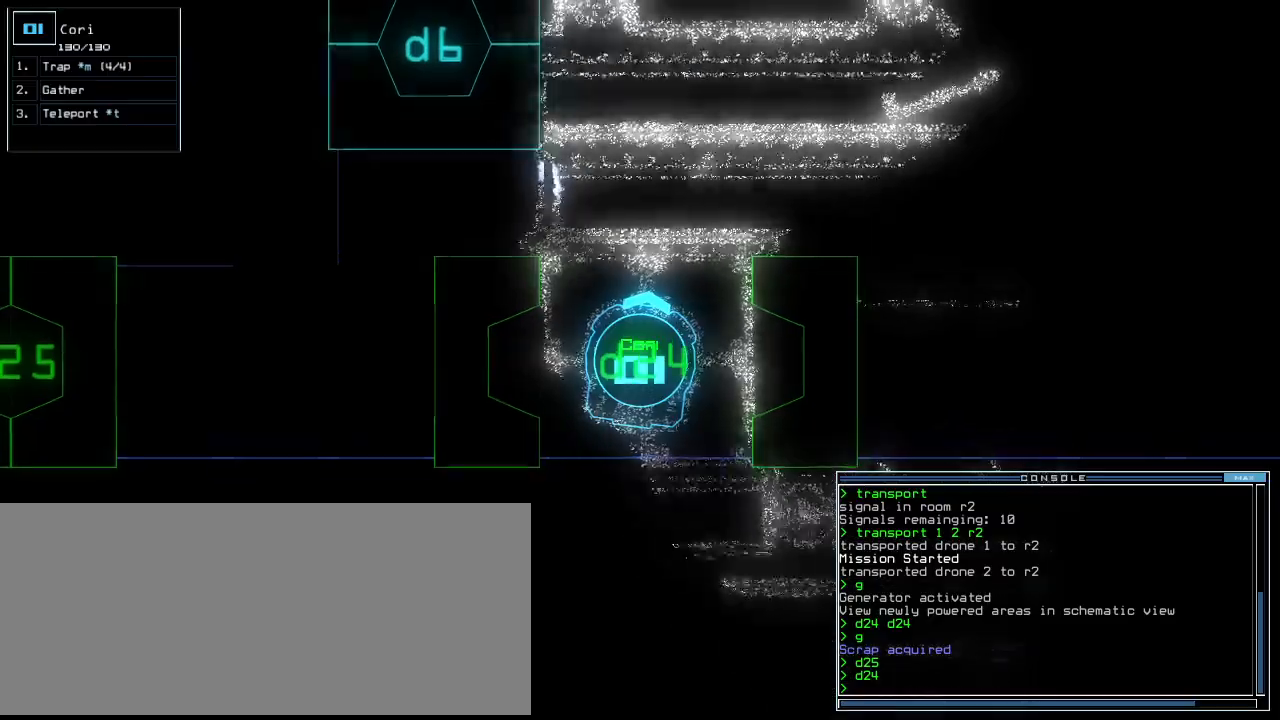
{"keys": ["space"], "events": [[40, "space", "up"], [480, "space", "down"]]}
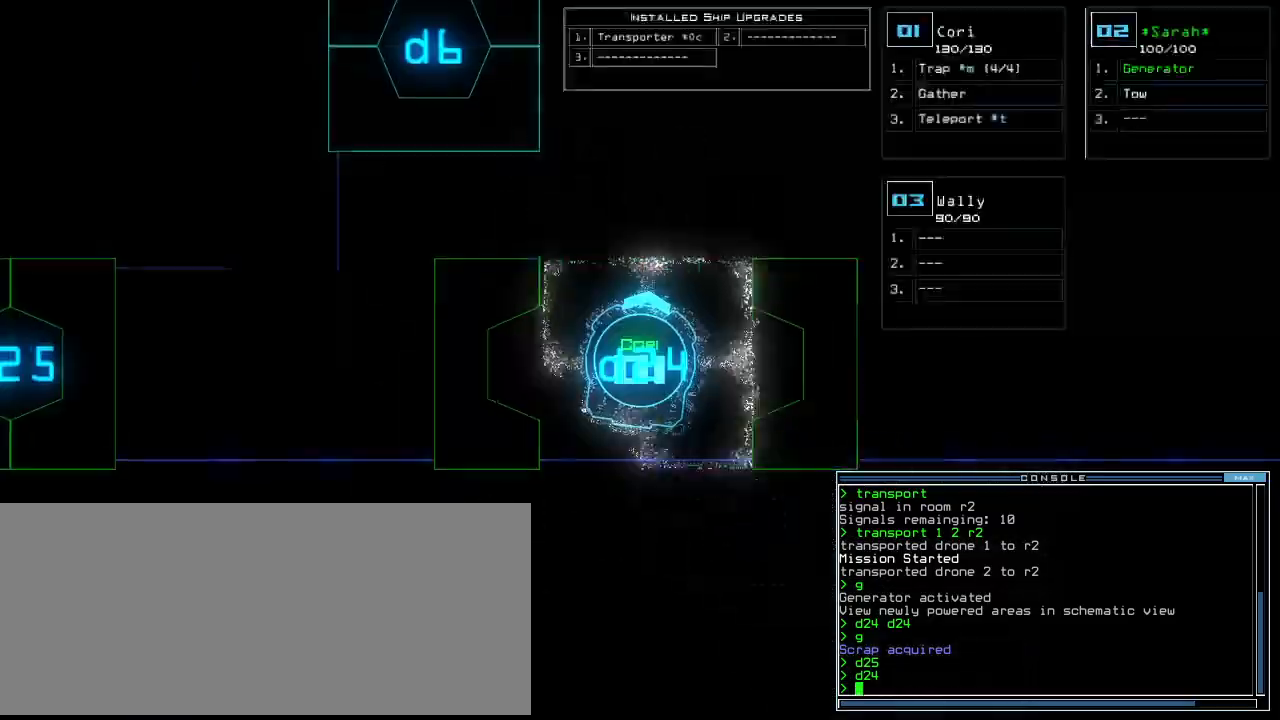
{"keys": ["up"], "events": [[20, "space", "up"], [40, "up", "down"], [180, "right", "down"], [260, "right", "up"], [380, "left", "down"], [500, "left", "up"]]}
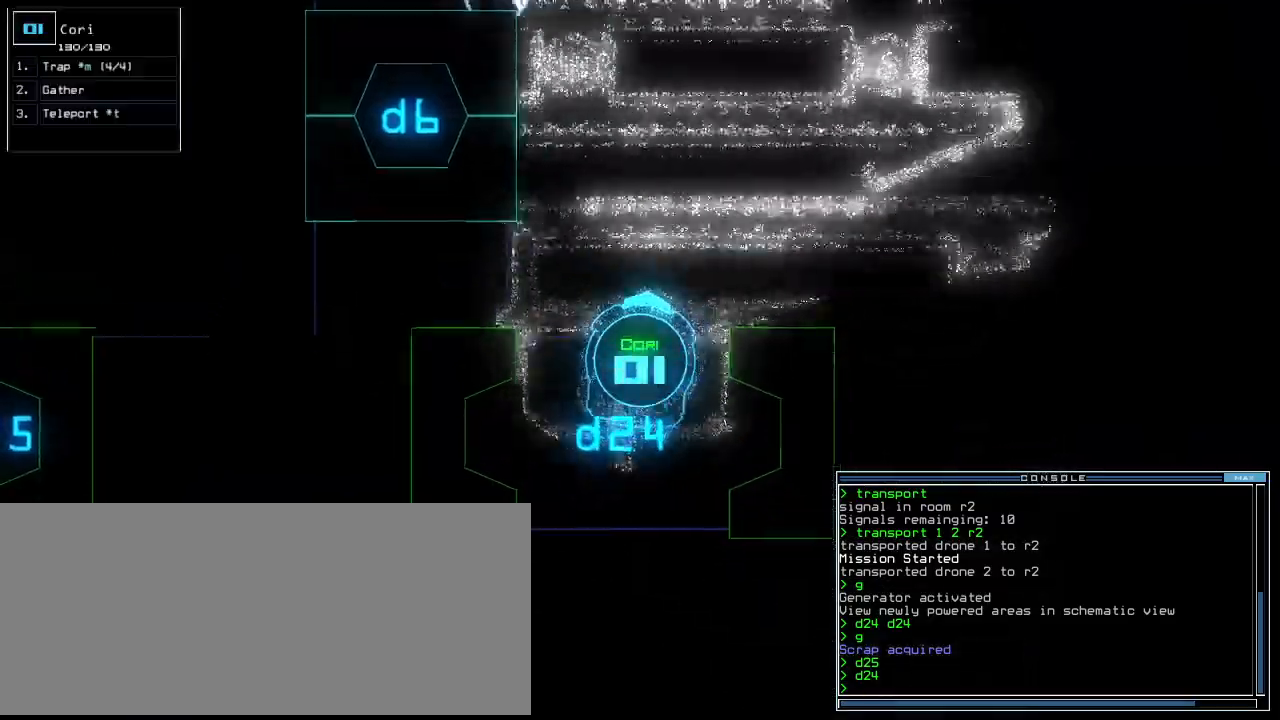
{"keys": ["up"], "events": [[300, "right", "down"], [400, "right", "up"]]}
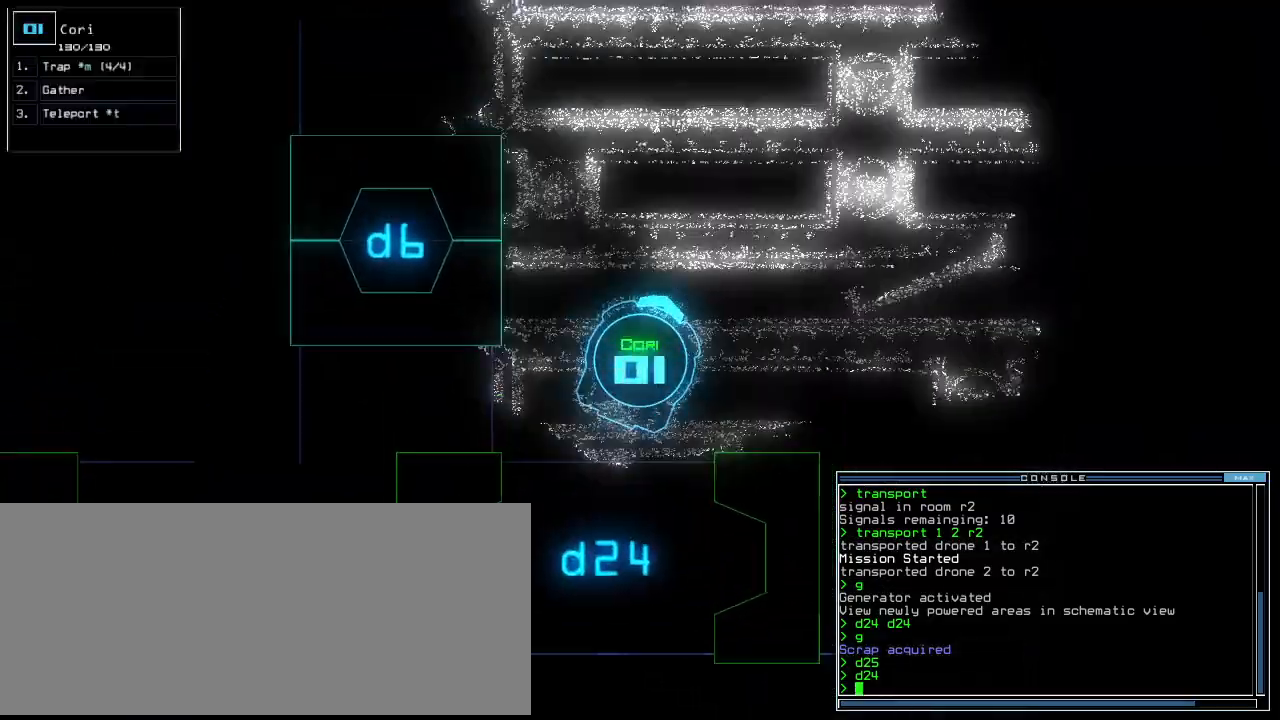
{"keys": ["up"], "events": [[120, "right", "down"], [260, "right", "up"]]}
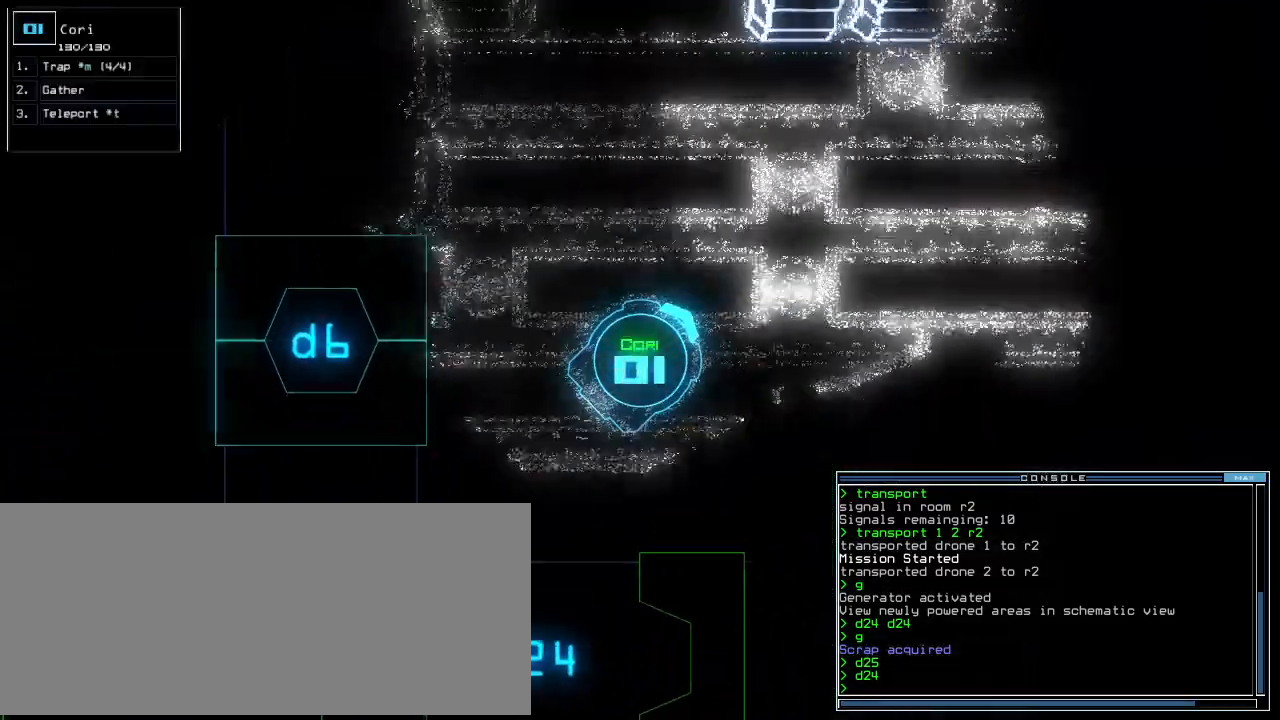
{"keys": ["right", "up"], "events": [[280, "right", "down"]]}
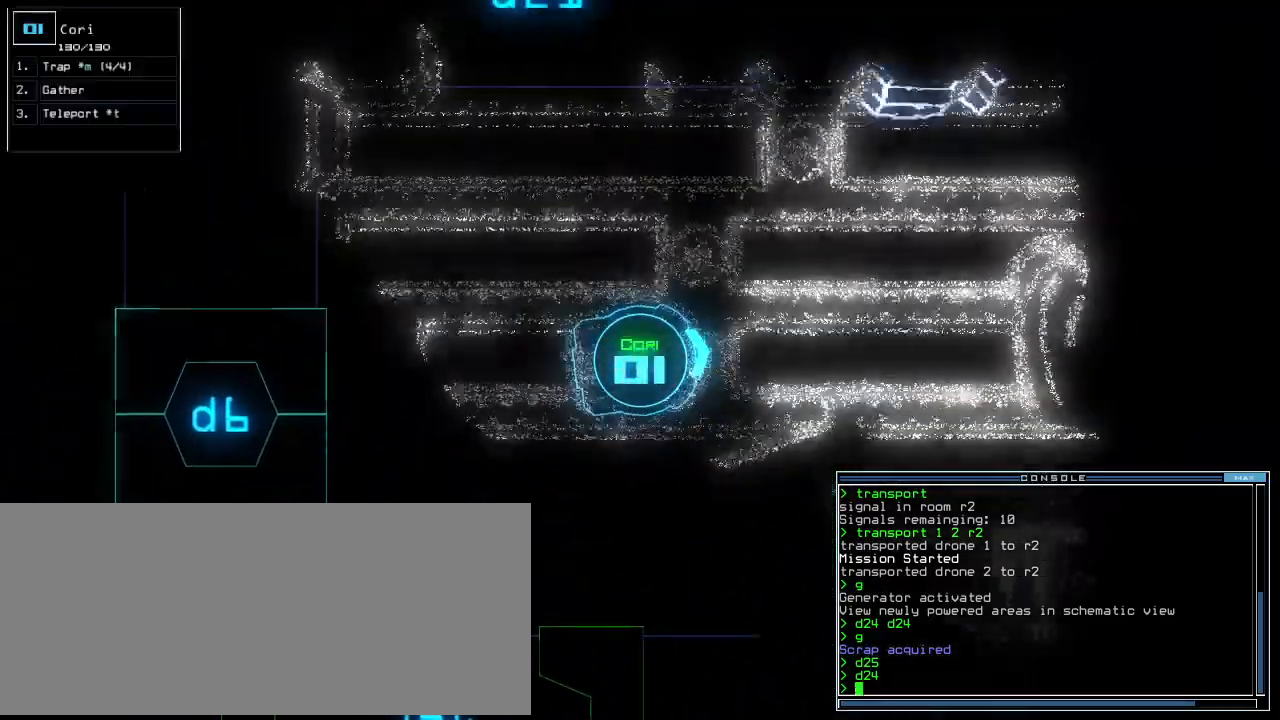
{"keys": ["left", "up"]}
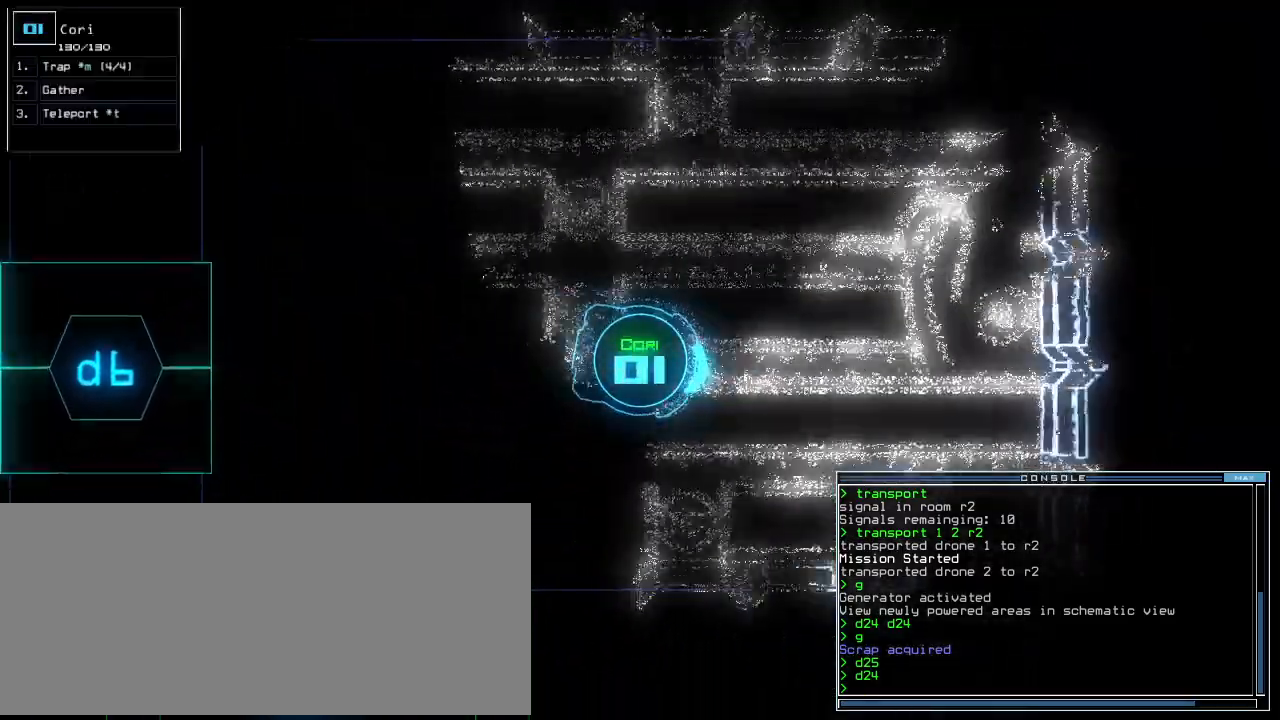
{"keys": ["up"], "events": [[80, "left", "up"]]}
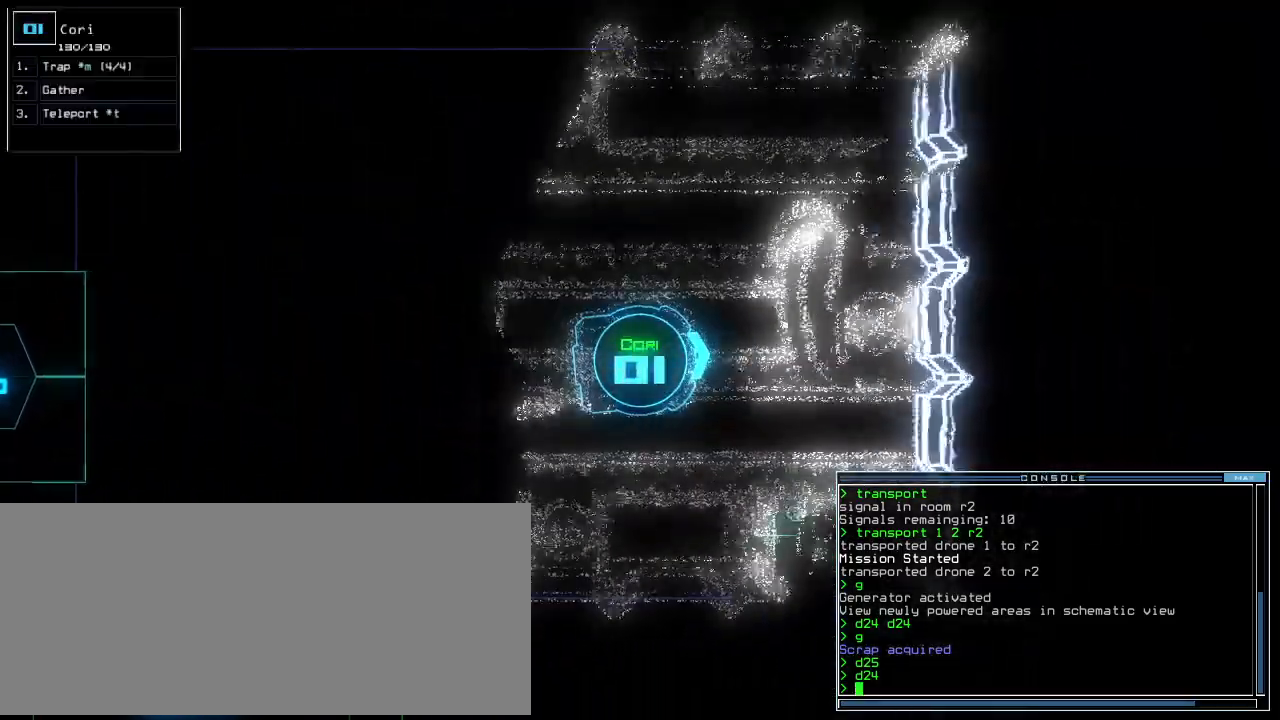
{"keys": ["down"], "events": [[380, "up", "up"], [480, "down", "down"]]}
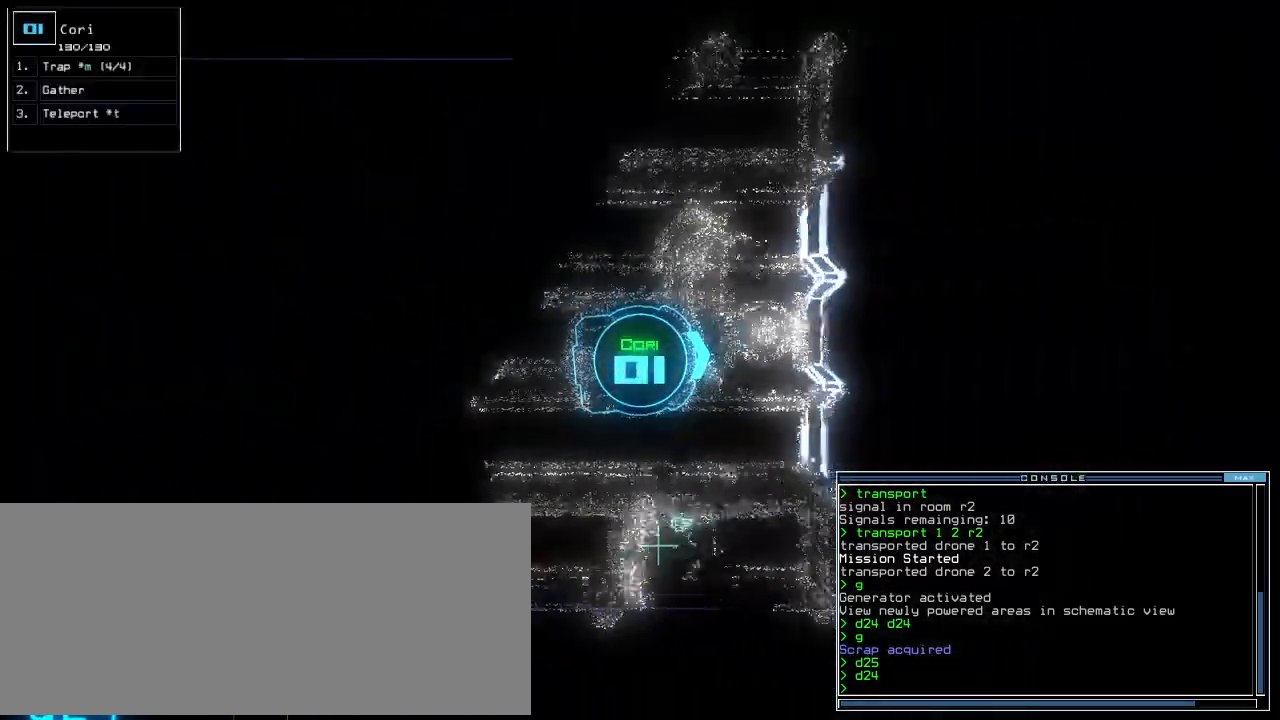
{"keys": ["down", "right"], "events": [[240, "right", "down"]]}